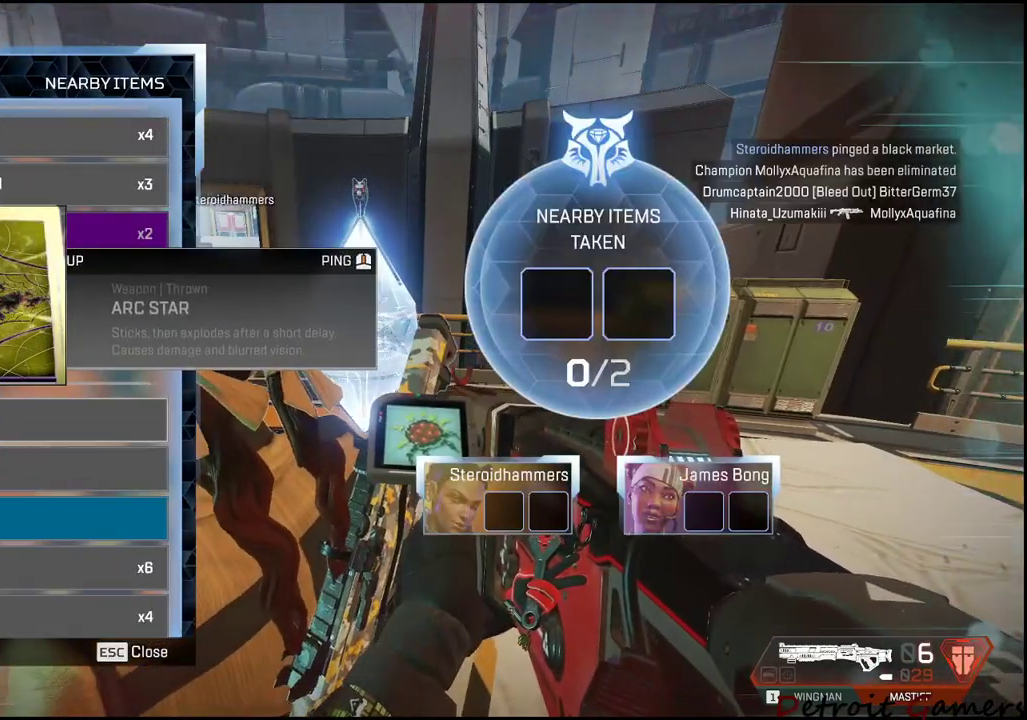
Gameplay with keyboard and mouse; each line is a JSON object with the keys and mouse buttons held at the frame after it. "events" lists presses ("down") and releases ("up") of "1", "2", "3", "4", "5", "a", "alt", "c", "caps_lock", "ctrl", "d", "e", "f", "g", "q", "r", "s", "shift", "space", "t", "tab", "v", "w", "x", "z", "mouse_left", "mouse_wheel" and "mouse_right" between this image and that frame as [ms after this image, input, new state], when the widget could be followed in between. "mouse_left", "mouse_wheel", "mouse_right" = the "left", "wheel", "right" buttons of the "mouse" list. No other keys are recorded. "wheel" means that the mouse wheel is clicked or scrolled. Not read: mouse_move.
{"keys": [], "mouse": ["wheel"], "events": [[467, "mouse_wheel", "down"]]}
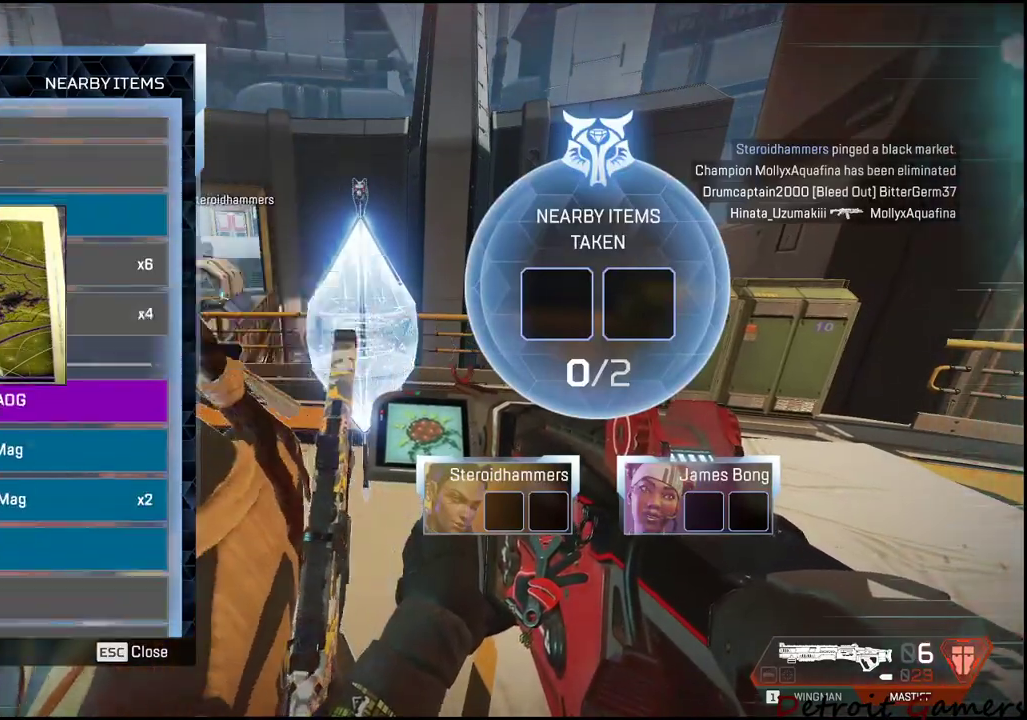
{"keys": [], "mouse": [], "events": [[200, "mouse_wheel", "up"]]}
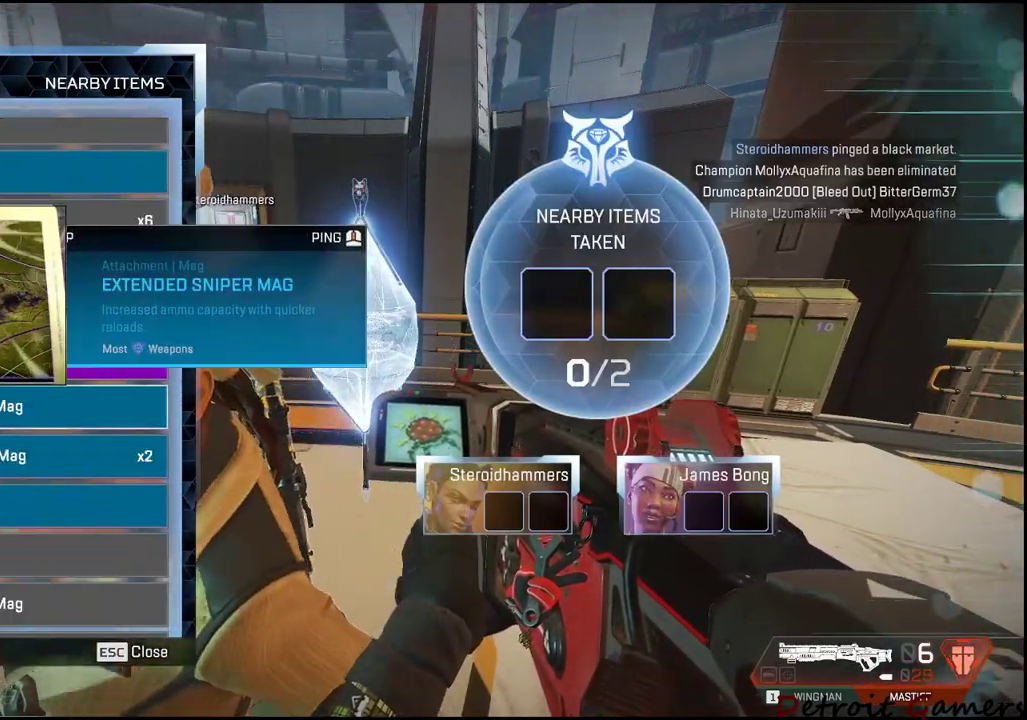
{"keys": [], "mouse": [], "events": [[67, "mouse_wheel", "down"], [250, "mouse_wheel", "up"]]}
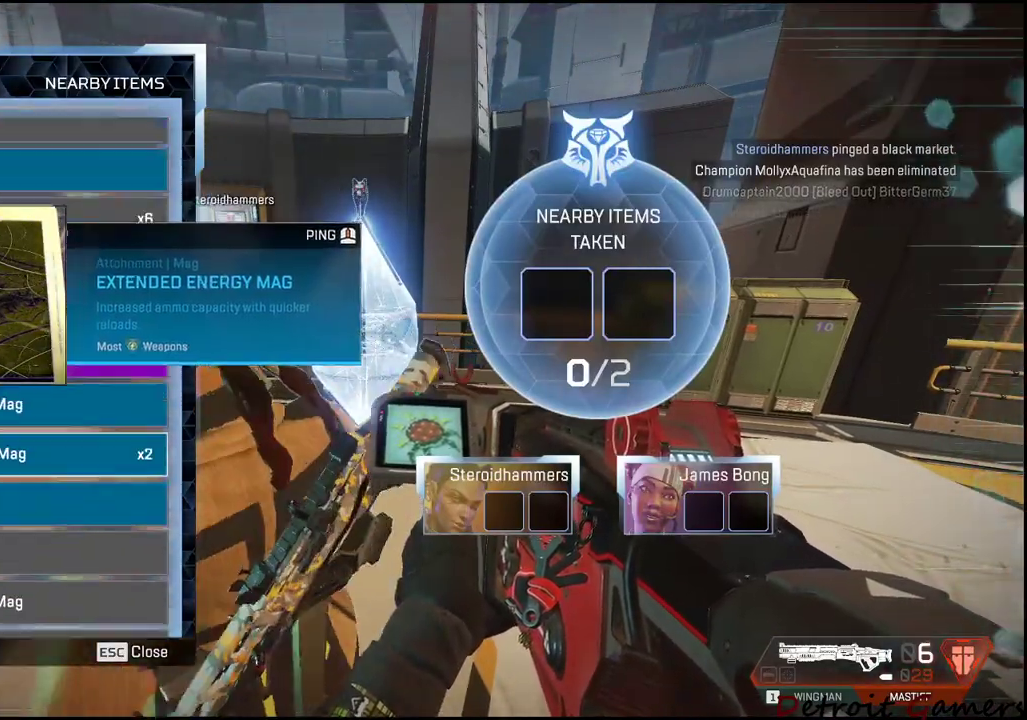
{"keys": [], "mouse": [], "events": []}
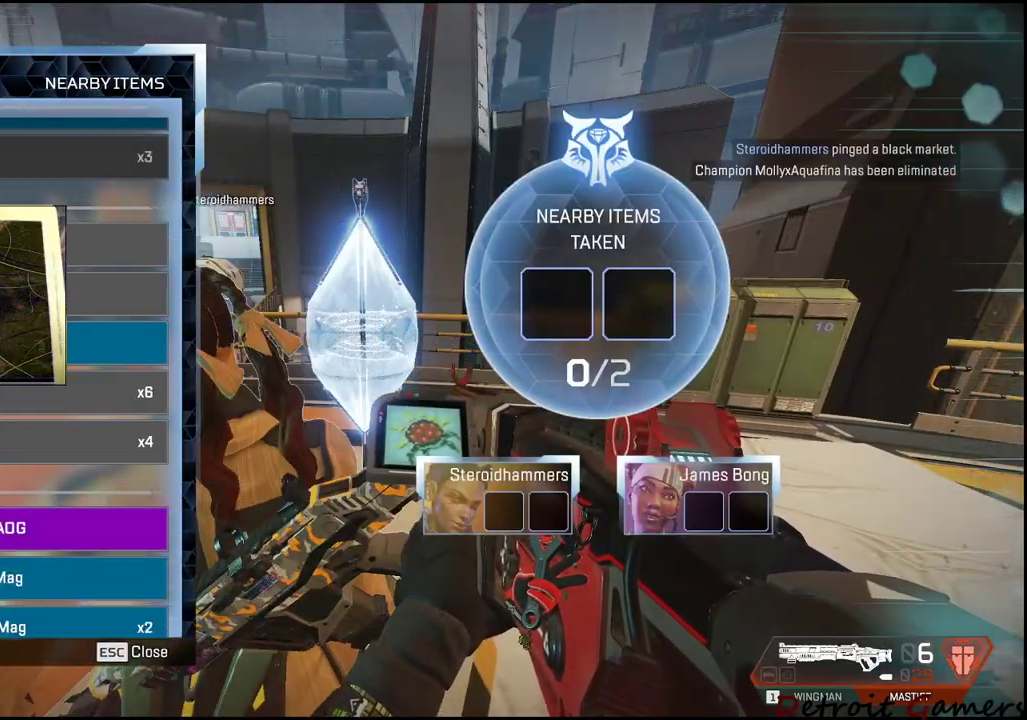
{"keys": [], "mouse": [], "events": []}
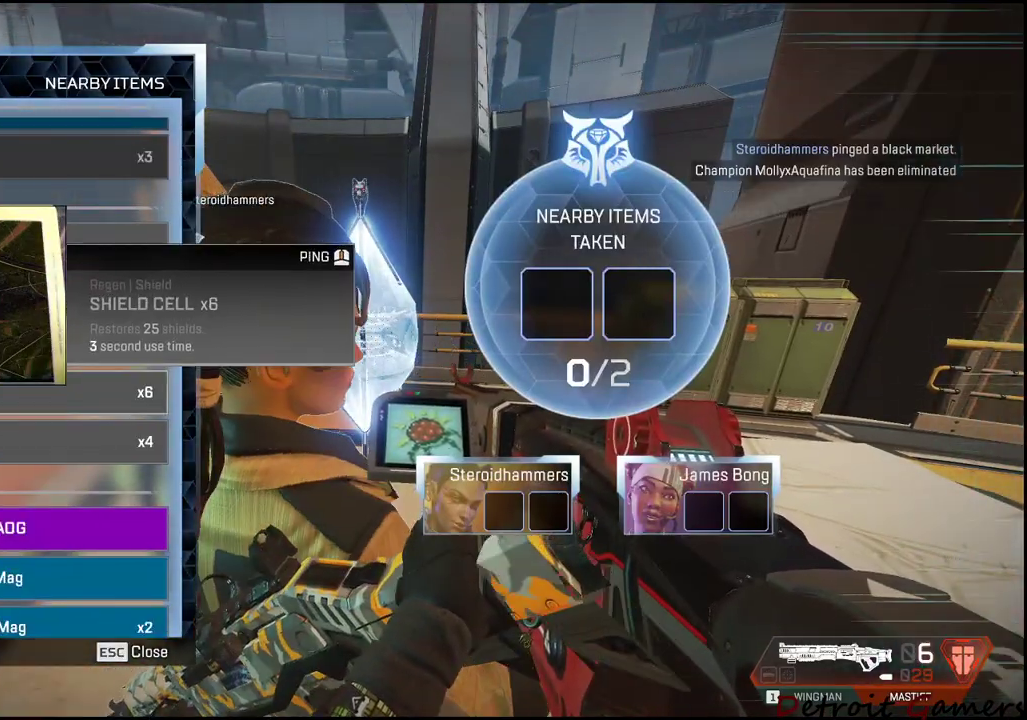
{"keys": [], "mouse": ["left"], "events": [[133, "mouse_left", "down"]]}
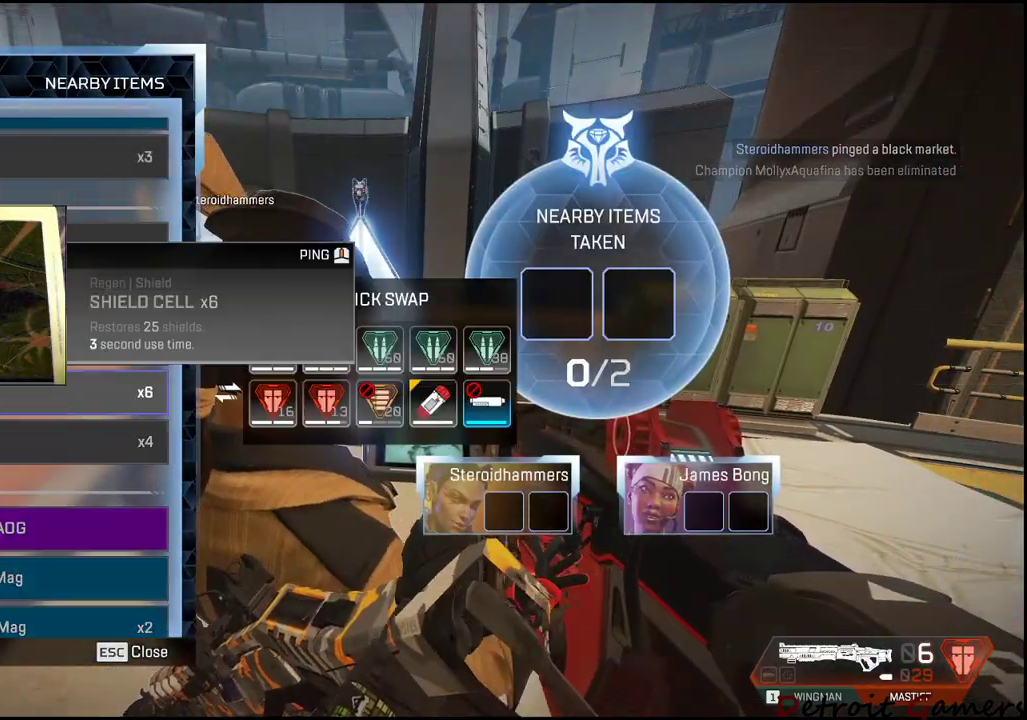
{"keys": [], "mouse": [], "events": [[450, "mouse_left", "up"]]}
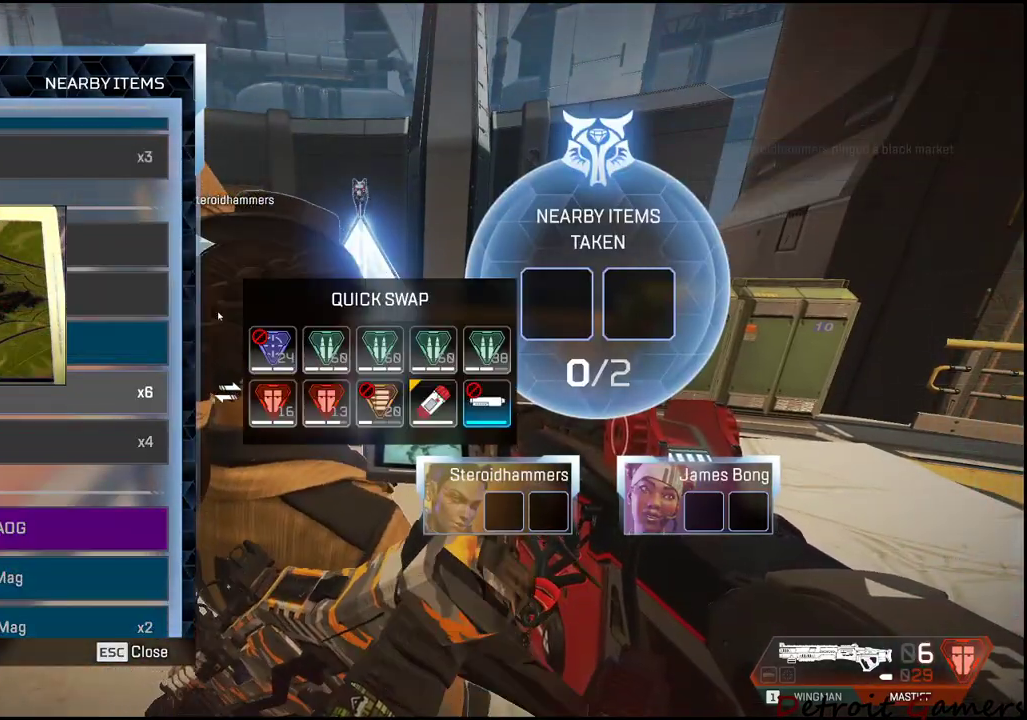
{"keys": [], "mouse": [], "events": []}
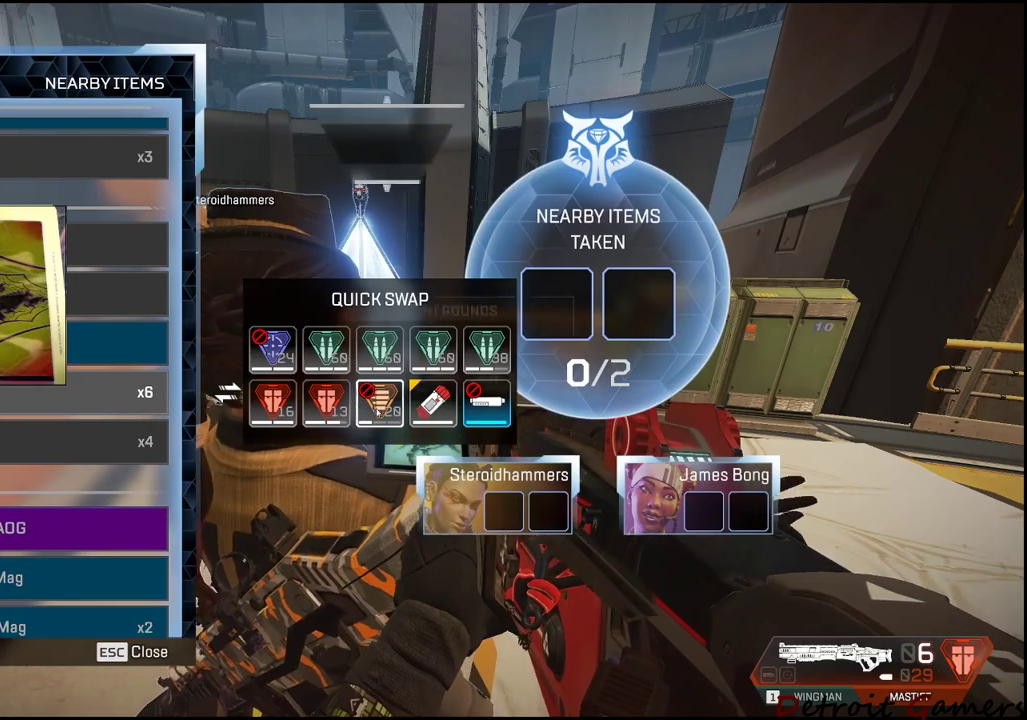
{"keys": [], "mouse": [], "events": [[133, "mouse_left", "down"], [250, "mouse_left", "up"]]}
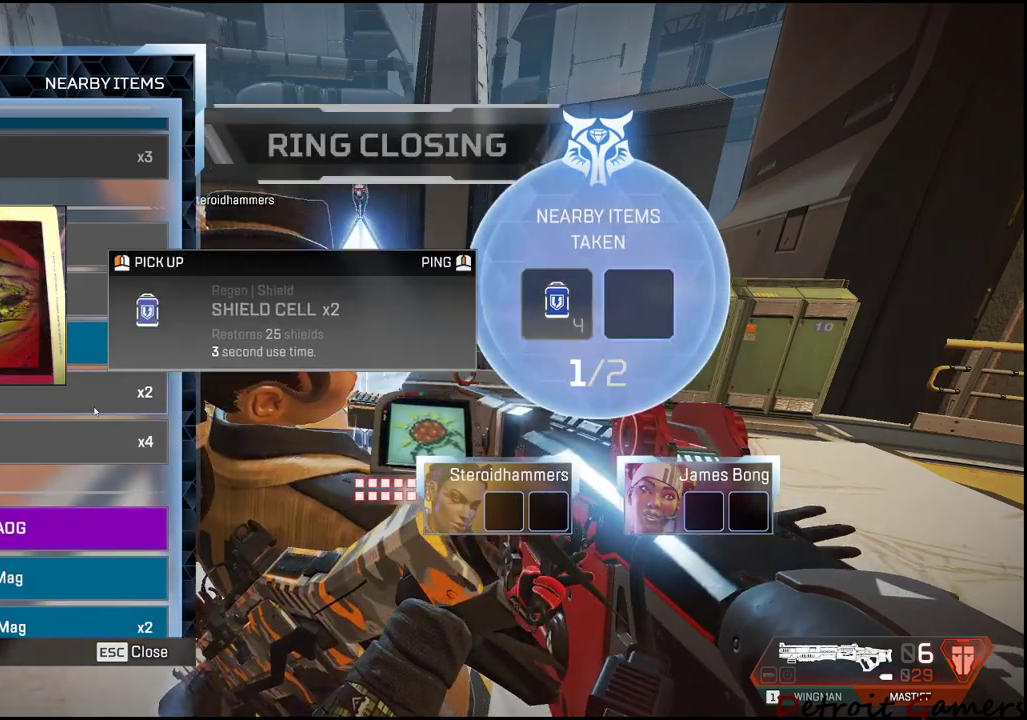
{"keys": [], "mouse": ["left"], "events": [[217, "mouse_left", "down"]]}
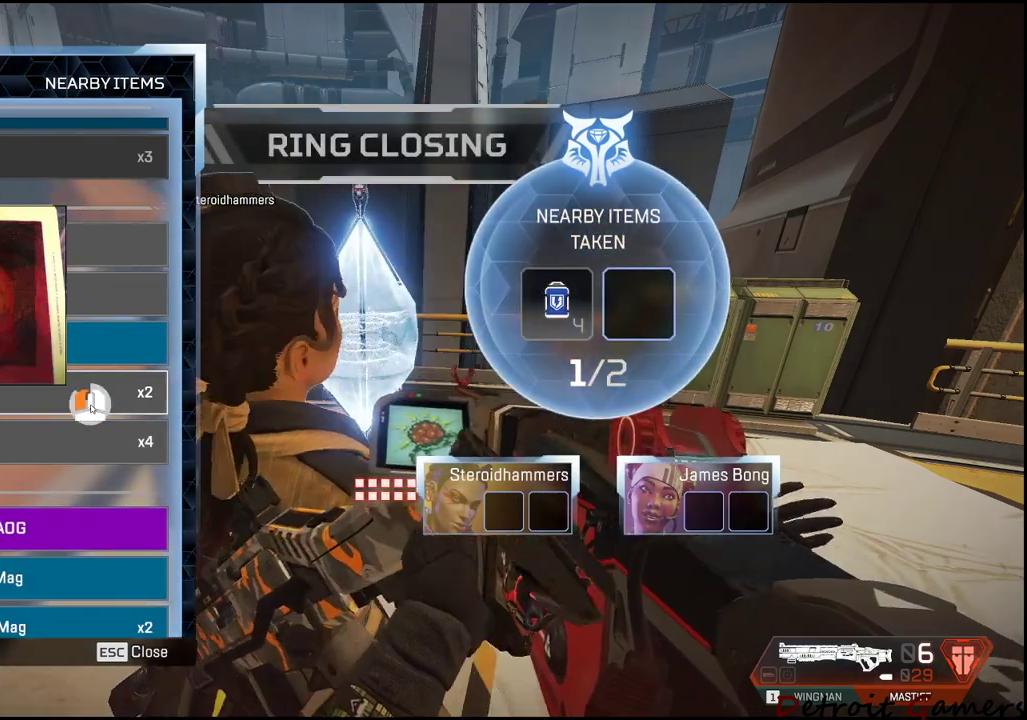
{"keys": [], "mouse": [], "events": [[417, "mouse_left", "up"]]}
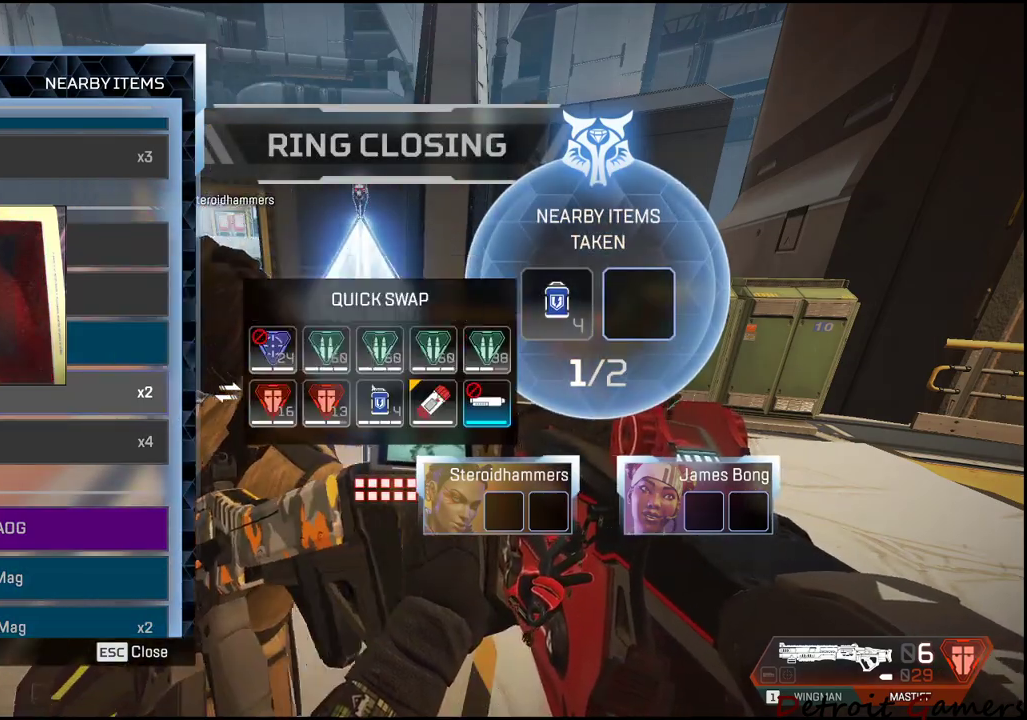
{"keys": [], "mouse": [], "events": [[350, "mouse_left", "down"], [500, "mouse_left", "up"]]}
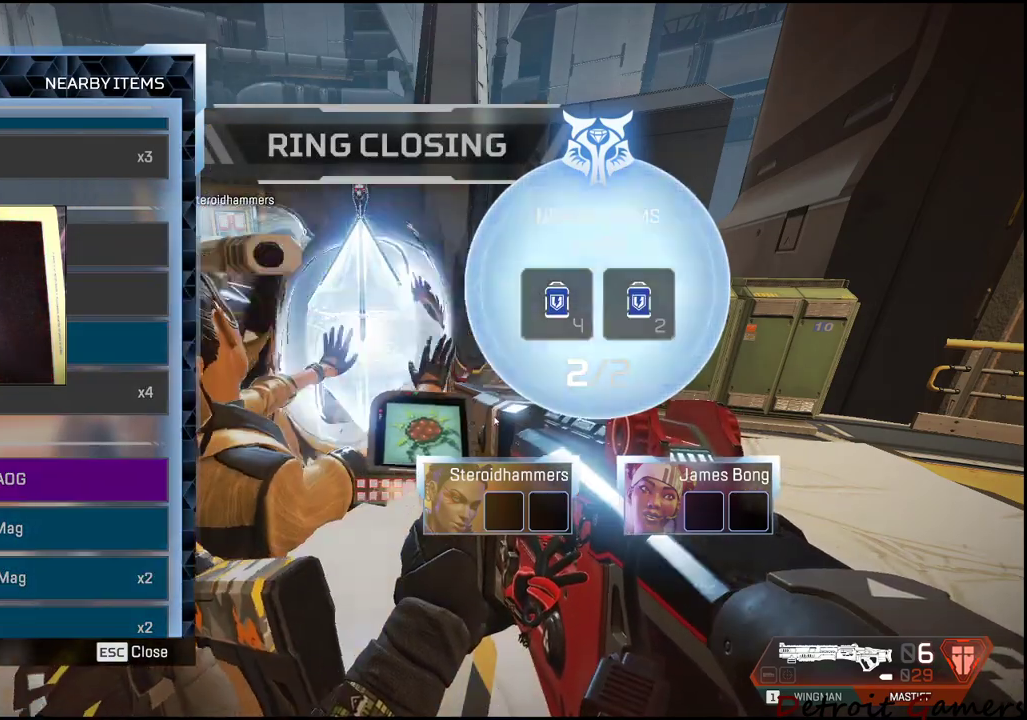
{"keys": ["tab"], "mouse": [], "events": [[417, "tab", "down"]]}
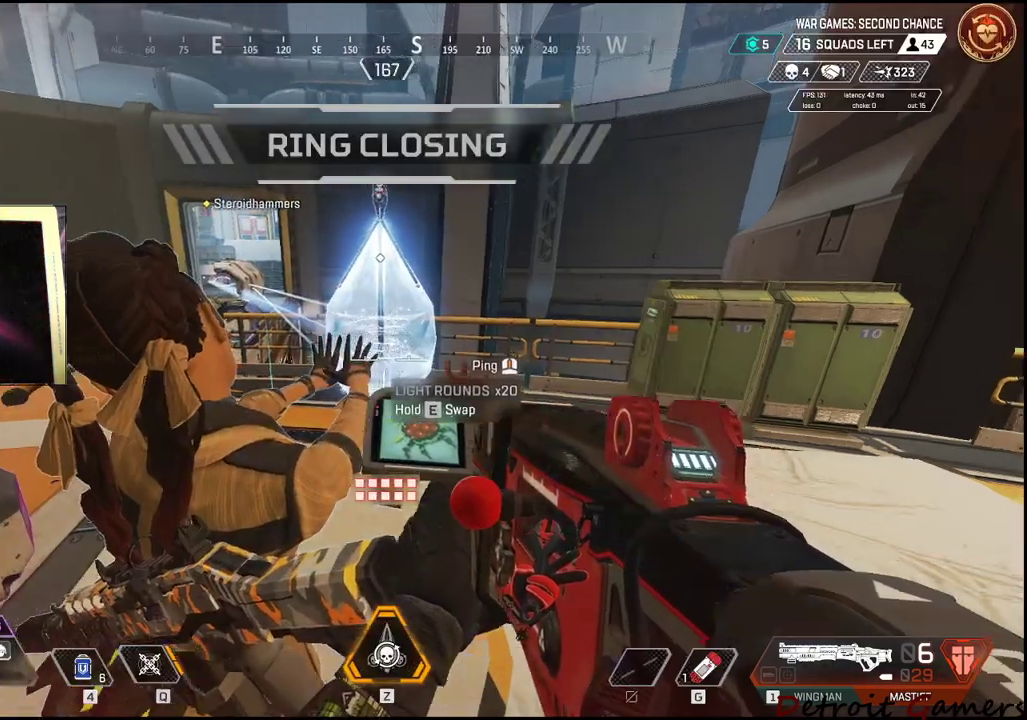
{"keys": [], "mouse": [], "events": [[17, "tab", "up"], [233, "d", "down"], [400, "d", "up"]]}
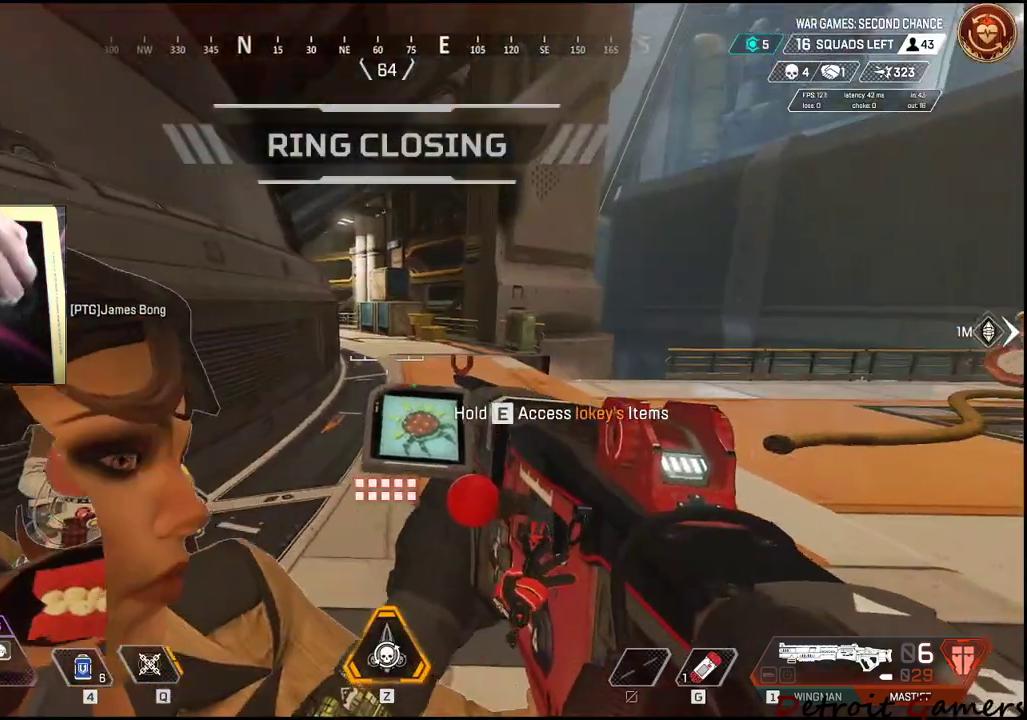
{"keys": ["a"], "mouse": [], "events": [[83, "r", "down"], [167, "w", "down"], [200, "r", "up"], [267, "w", "up"], [450, "a", "down"]]}
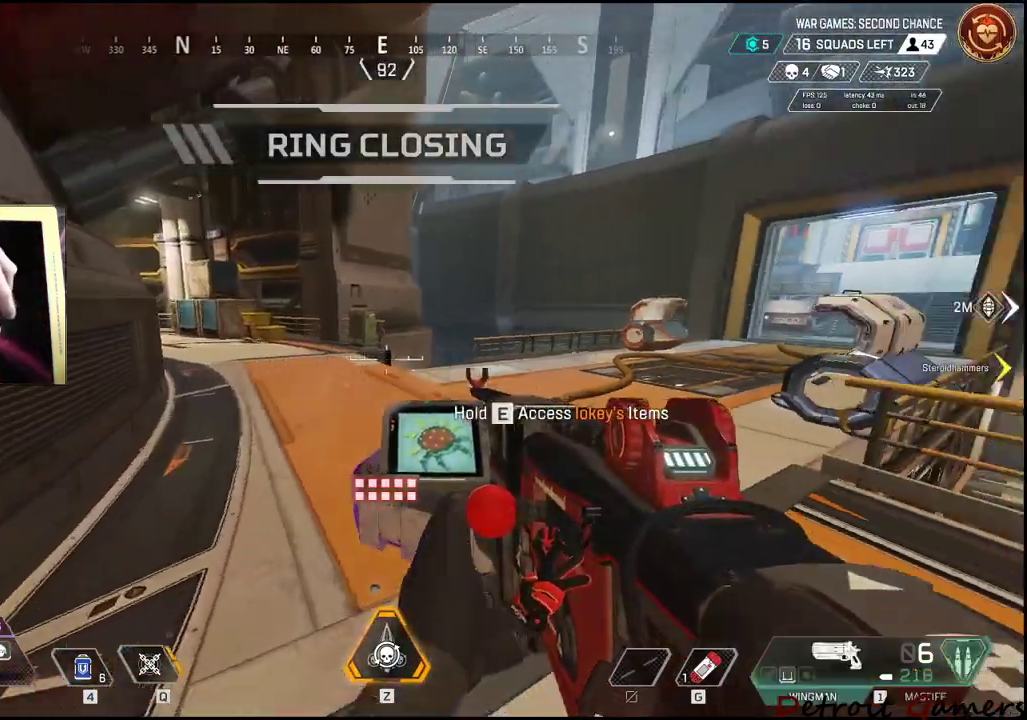
{"keys": ["shift", "w"], "mouse": [], "events": [[267, "w", "down"], [317, "shift", "down"], [450, "a", "up"]]}
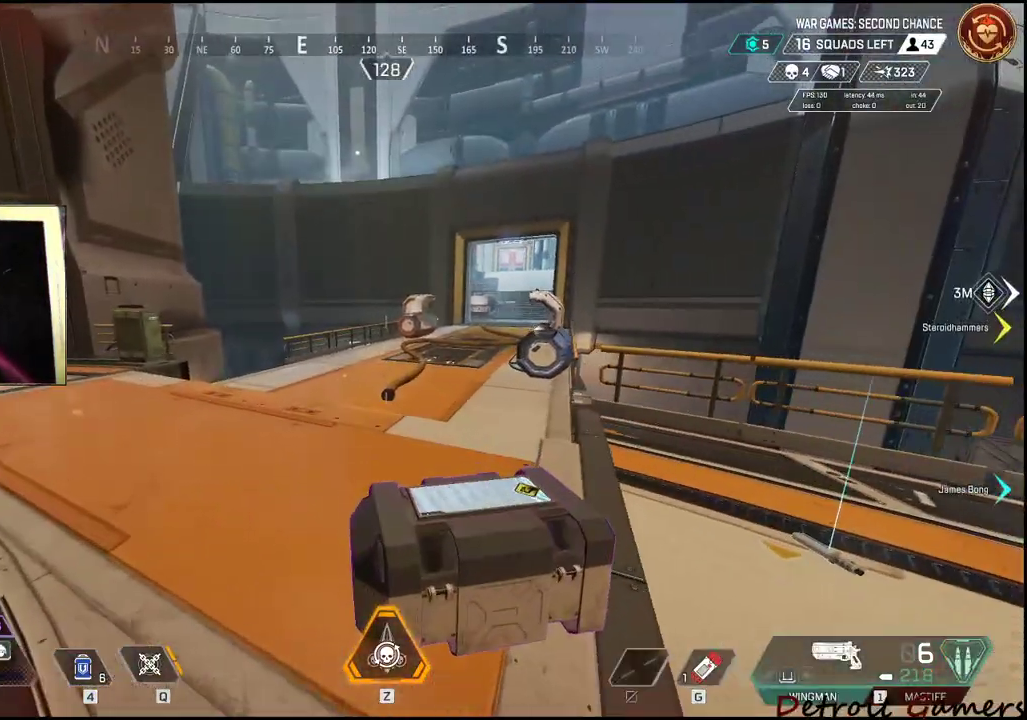
{"keys": ["a"], "mouse": [], "events": [[50, "r", "down"], [200, "r", "up"], [417, "a", "down"], [467, "shift", "up"], [467, "w", "up"]]}
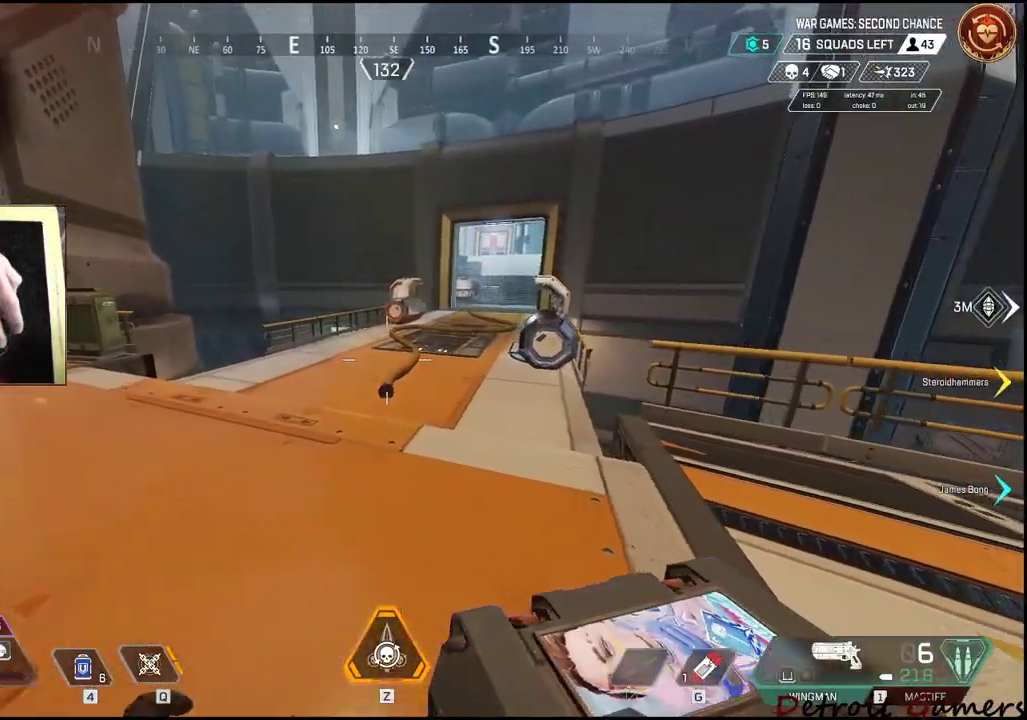
{"keys": ["e"], "mouse": [], "events": [[150, "s", "down"], [250, "a", "up"], [350, "s", "up"], [383, "e", "down"]]}
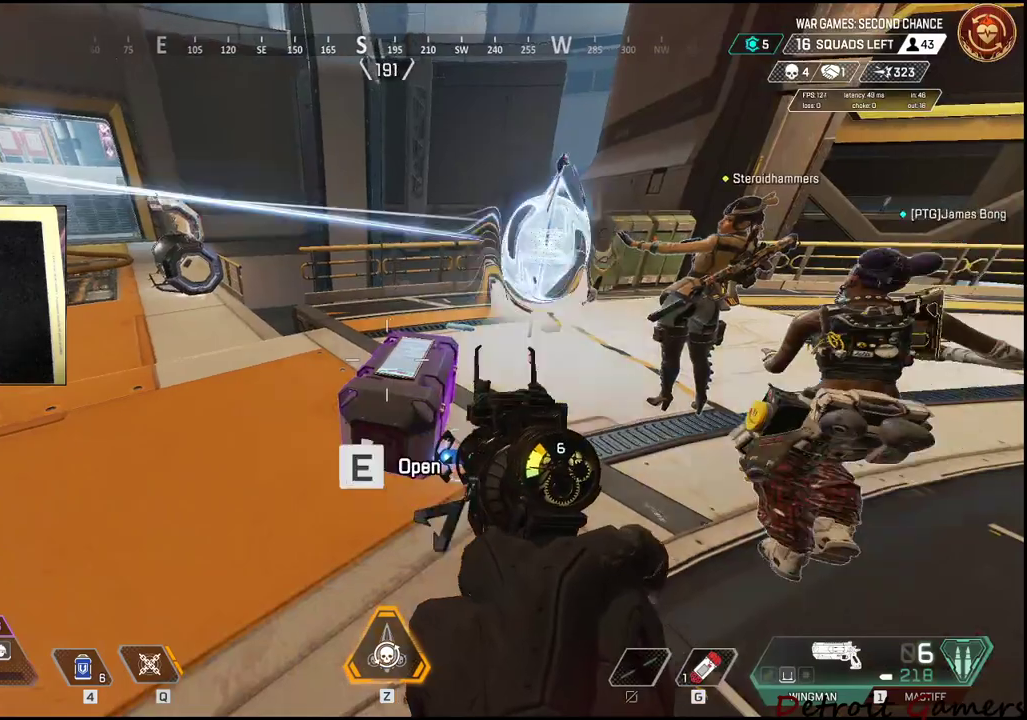
{"keys": [], "mouse": [], "events": [[500, "e", "up"]]}
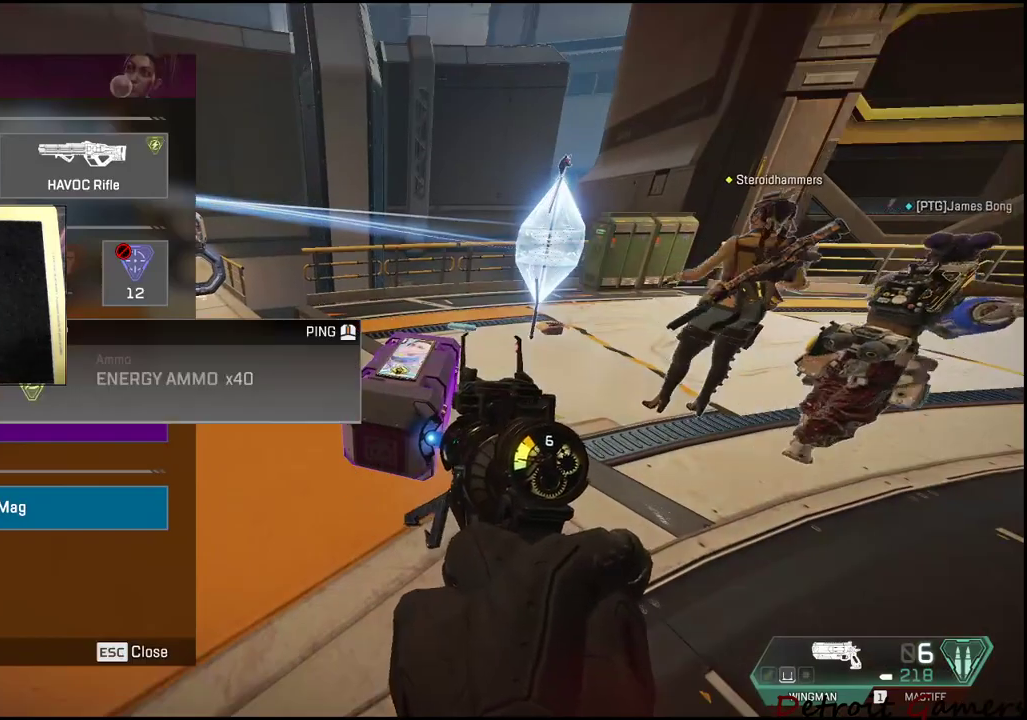
{"keys": [], "mouse": [], "events": [[233, "a", "down"], [383, "a", "up"]]}
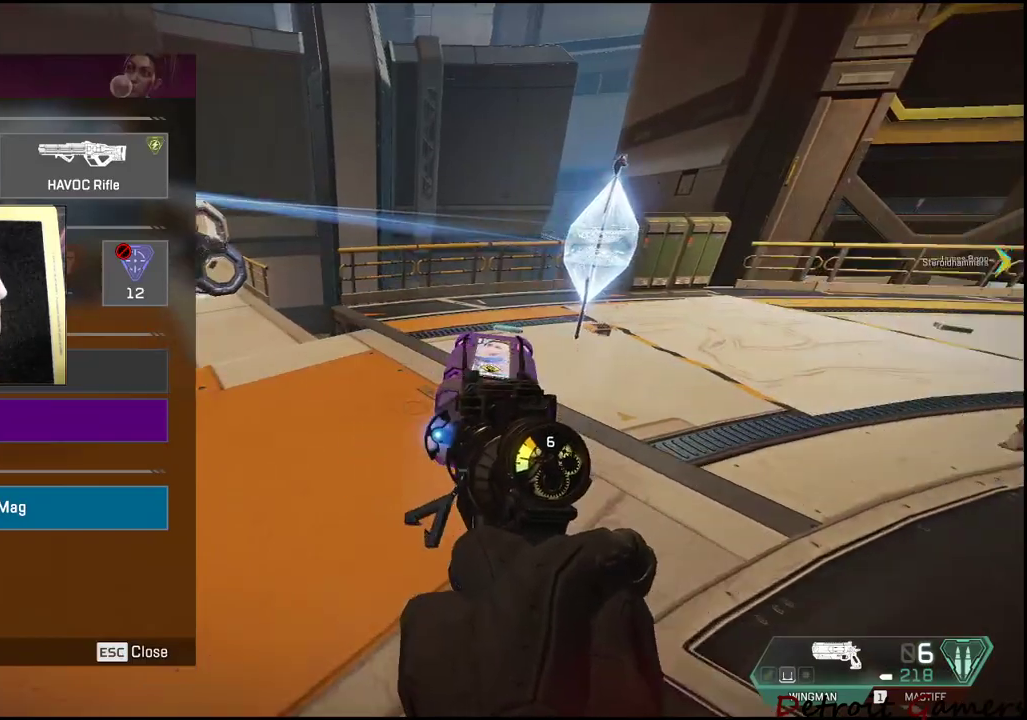
{"keys": [], "mouse": [], "events": []}
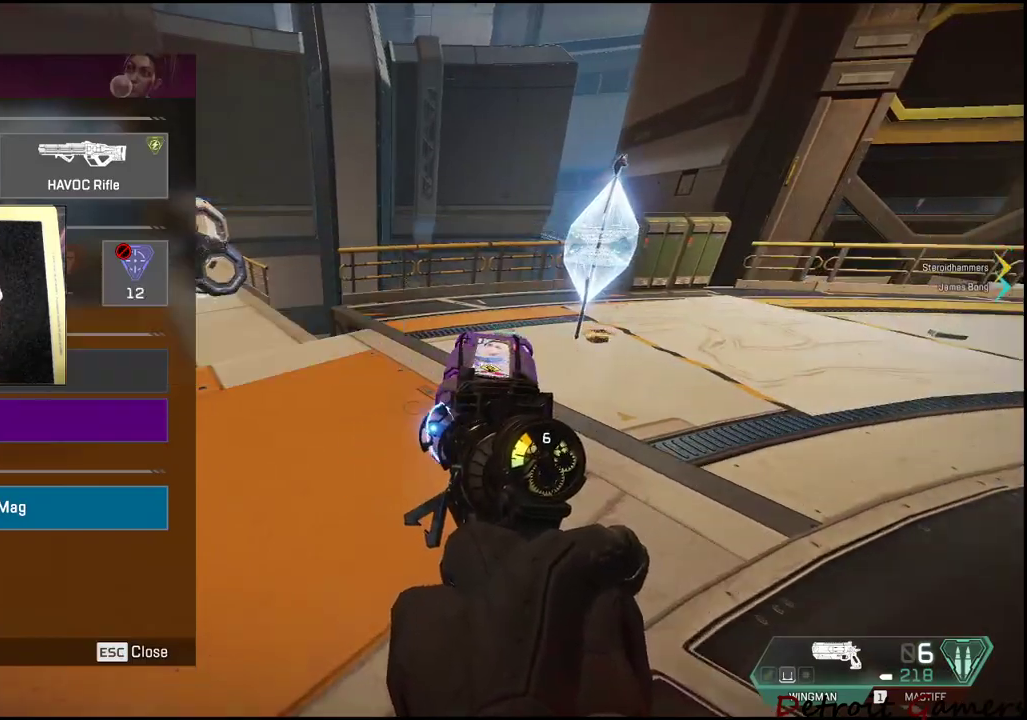
{"keys": ["w"], "mouse": [], "events": [[67, "tab", "down"], [217, "tab", "up"], [333, "w", "down"]]}
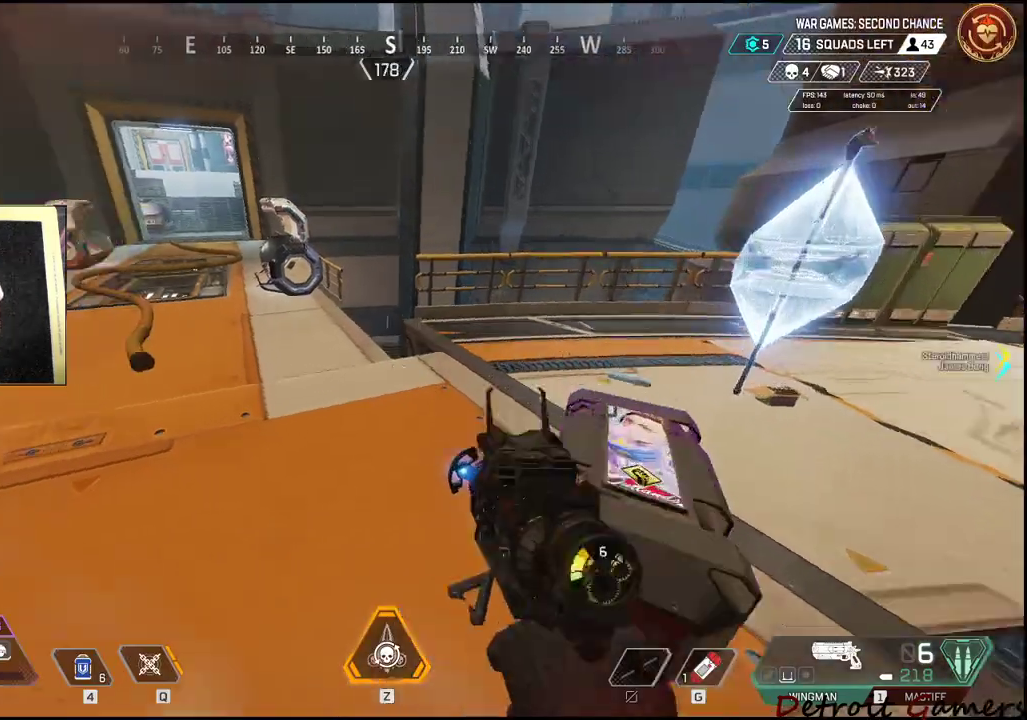
{"keys": ["shift", "w"], "mouse": [], "events": [[17, "shift", "down"], [200, "r", "down"], [333, "r", "up"]]}
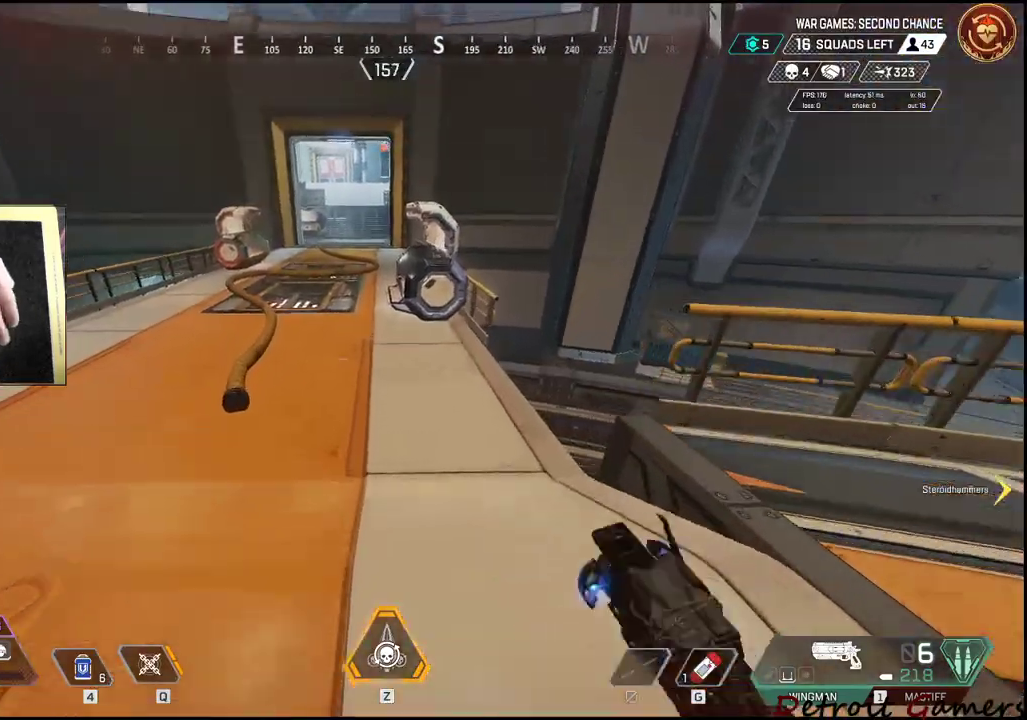
{"keys": ["shift", "w"], "mouse": [], "events": []}
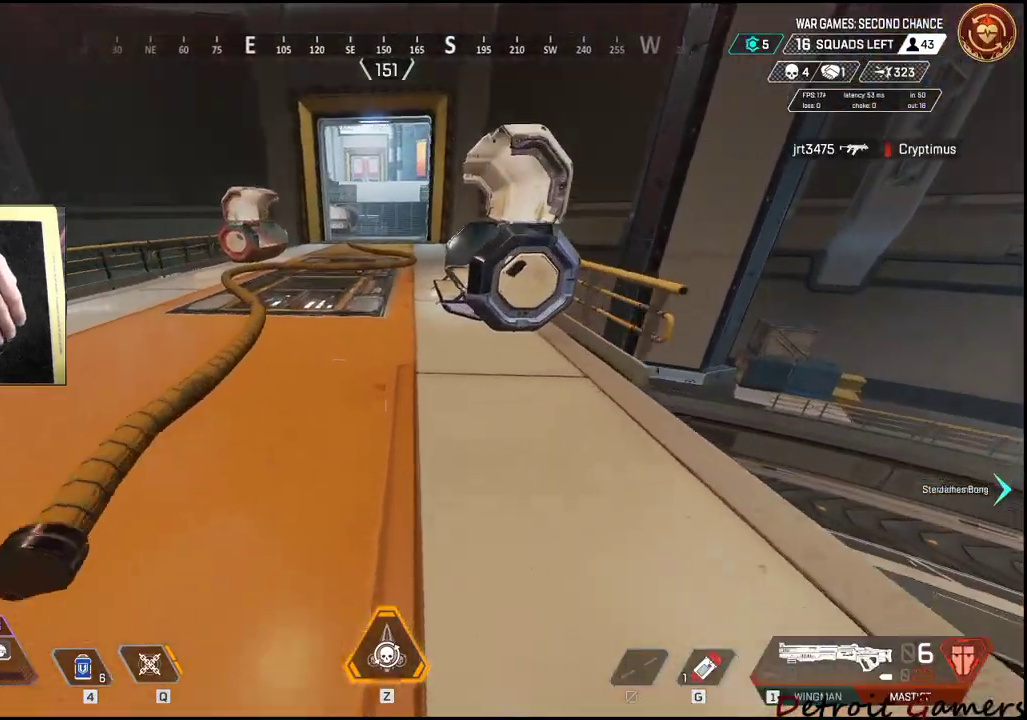
{"keys": ["r", "shift", "w"], "mouse": [], "events": [[133, "r", "down"], [233, "r", "up"], [283, "r", "down"], [417, "r", "up"], [467, "r", "down"]]}
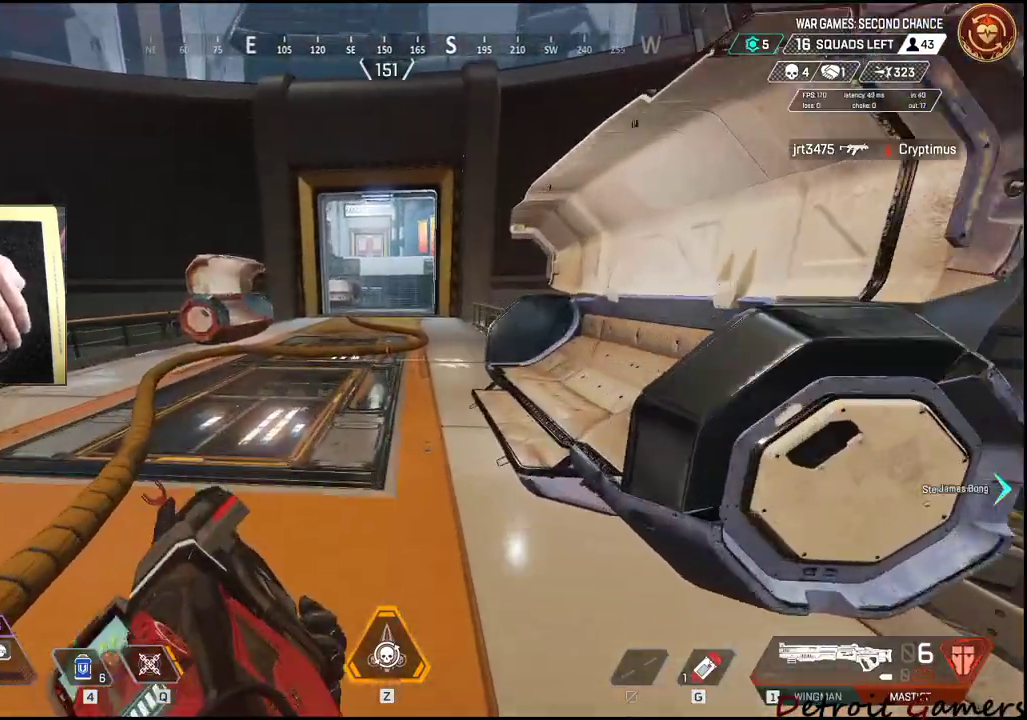
{"keys": ["a", "r", "shift", "w"], "mouse": [], "events": [[50, "a", "down"], [150, "r", "up"], [483, "r", "down"]]}
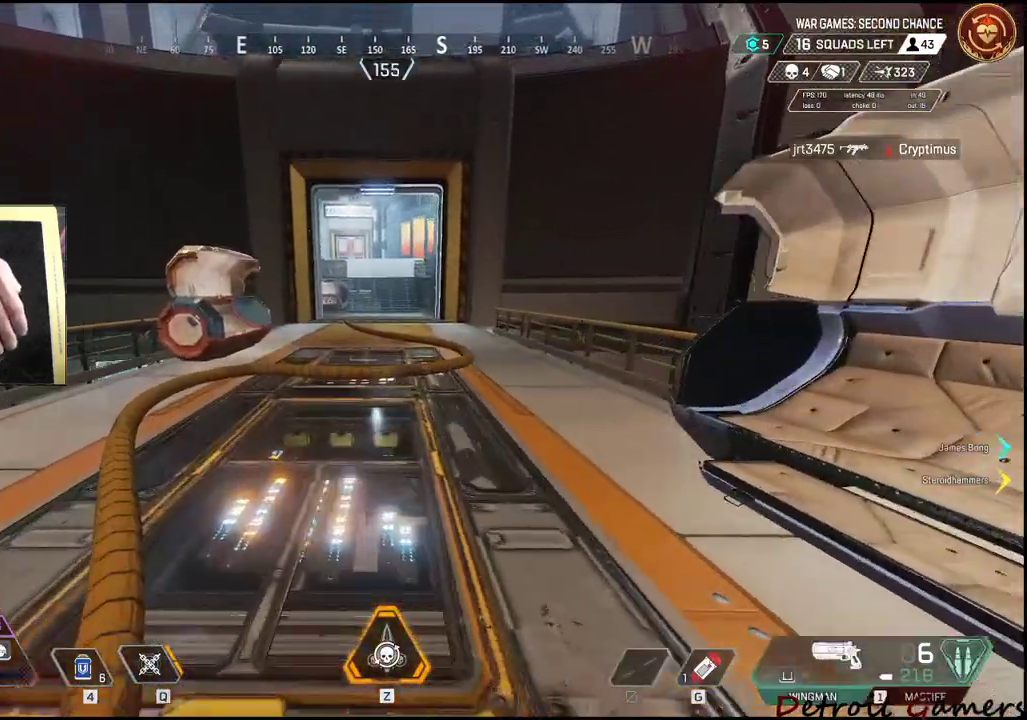
{"keys": ["4", "shift", "w"], "mouse": [], "events": [[67, "a", "up"], [117, "r", "up"], [300, "4", "down"]]}
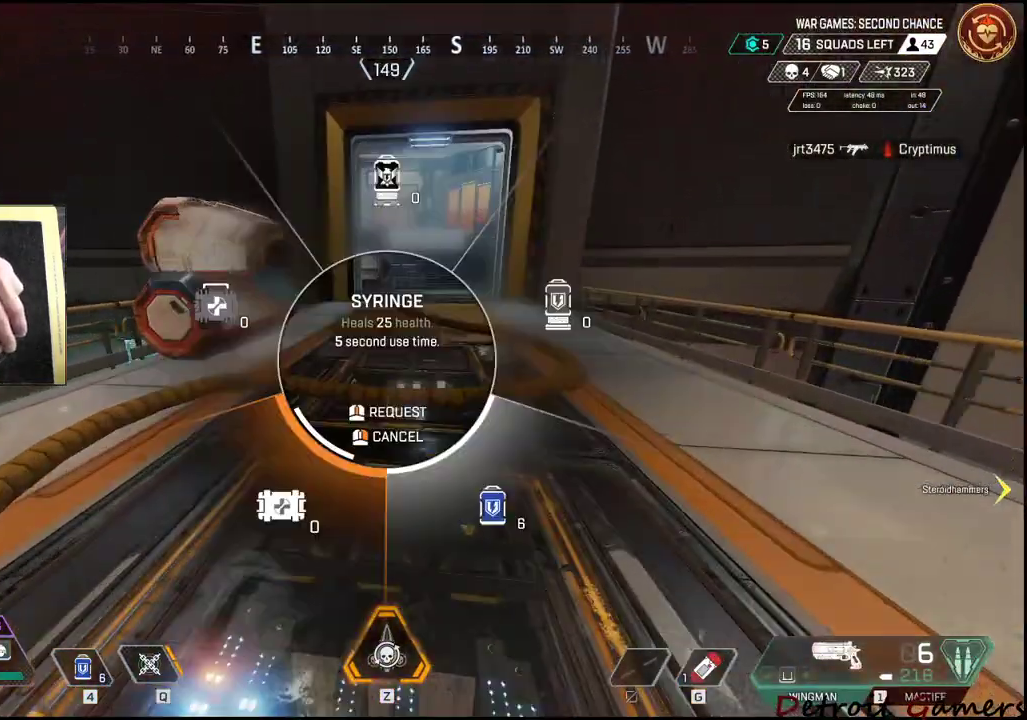
{"keys": ["shift", "w"], "mouse": [], "events": [[367, "4", "up"]]}
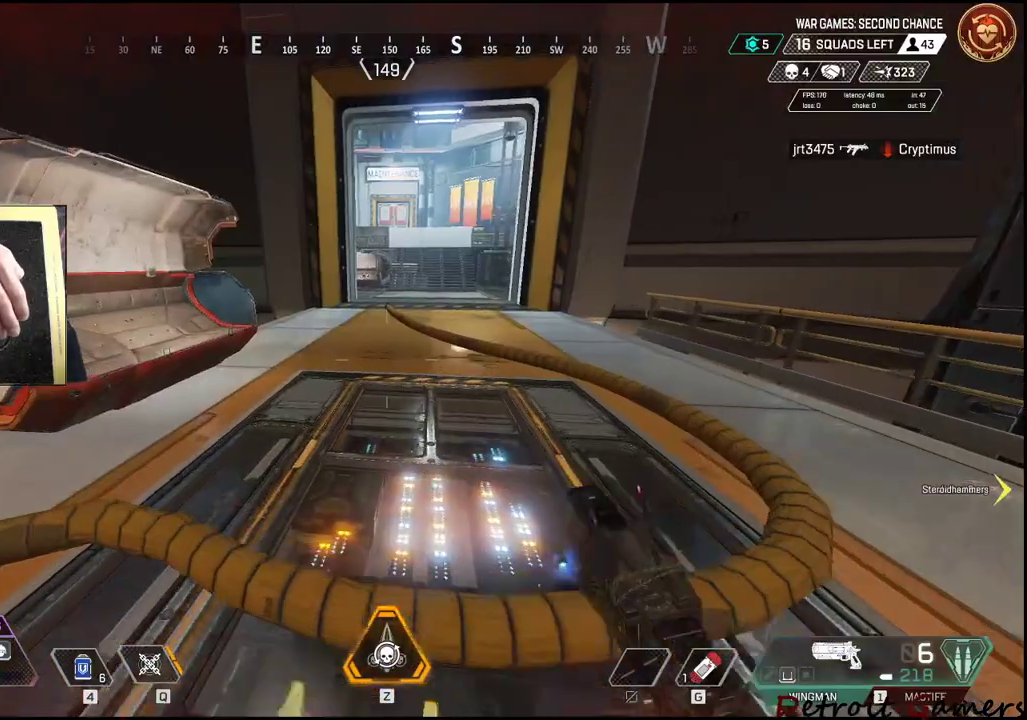
{"keys": ["shift", "space", "w"], "mouse": [], "events": [[200, "c", "down"], [283, "c", "up"], [433, "space", "down"]]}
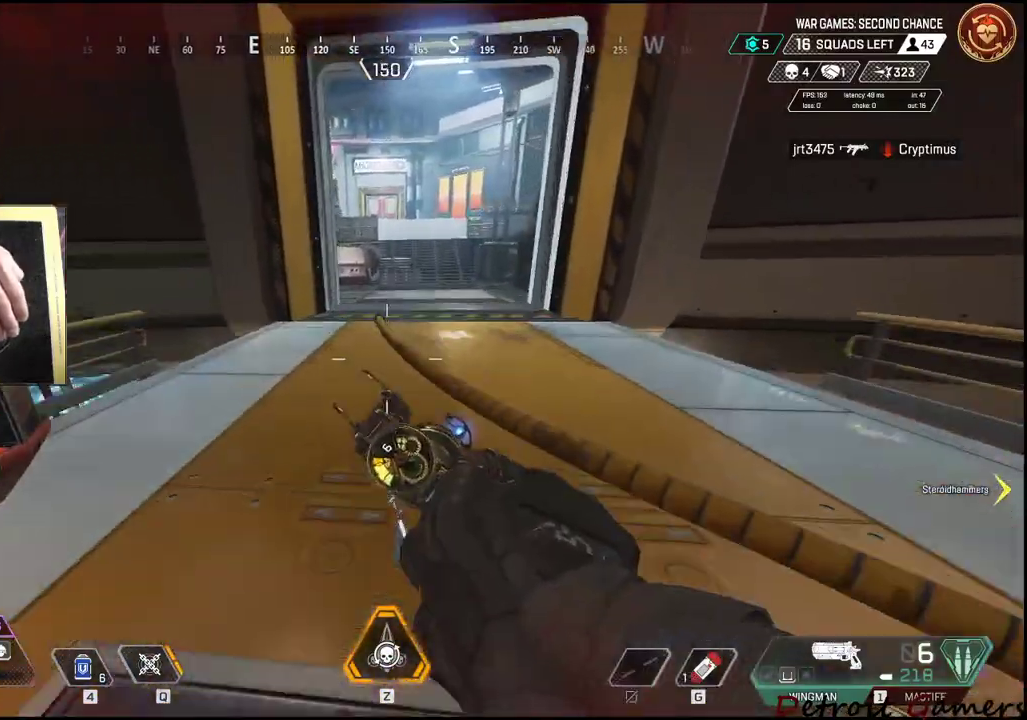
{"keys": ["shift", "w"], "mouse": [], "events": [[17, "space", "up"]]}
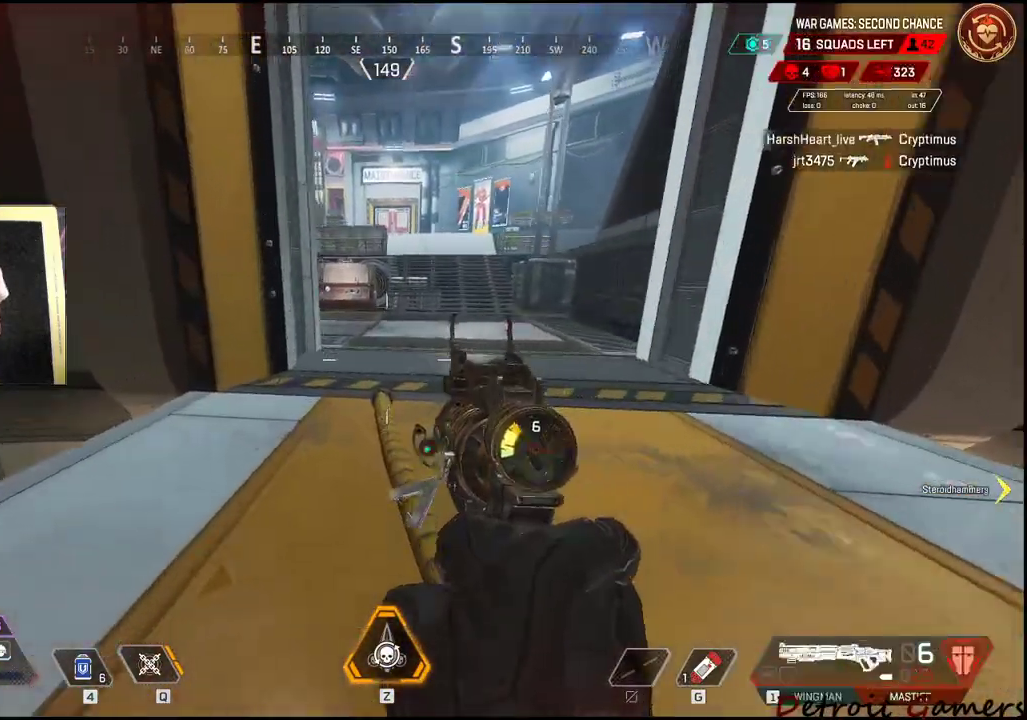
{"keys": ["shift", "w"], "mouse": []}